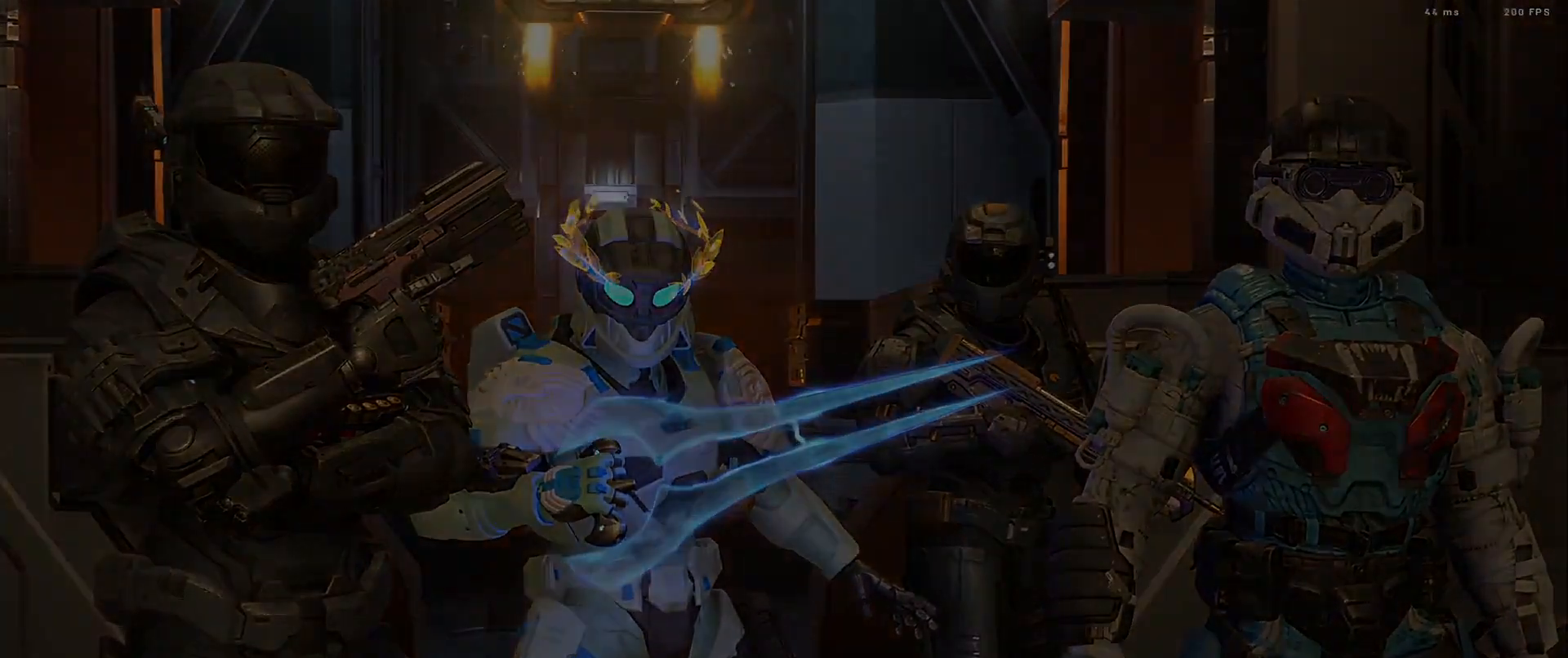
Gameplay with a controller (Xbox layout); each line is a JSON object with the inputs held at the frame after it. "events" lists button and stick changes between this image and that frame as [ms after this image, input, new state], when the widget could be followed in between.
{"buttons": ["L2"], "left_stick": "center", "right_stick": "center", "events": [[233, "L2", "down"]]}
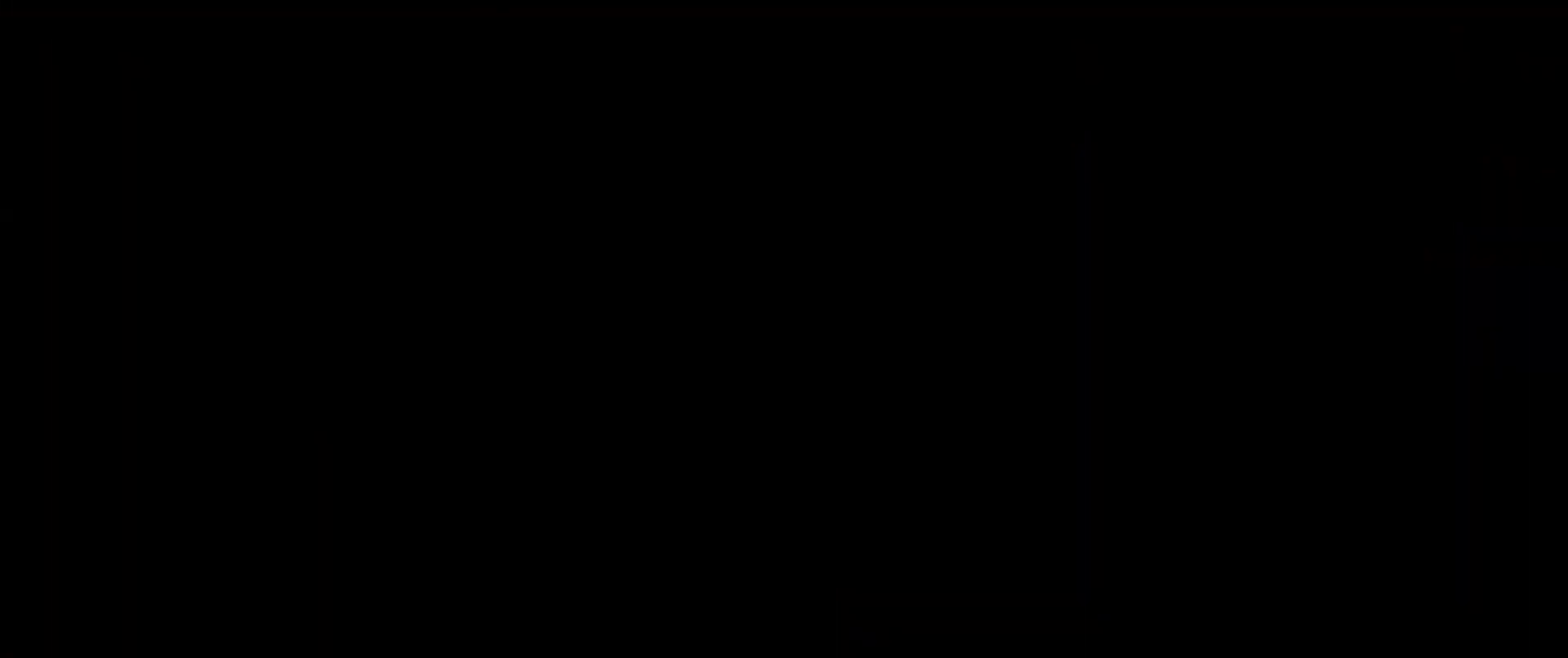
{"buttons": ["L2"], "left_stick": "center", "right_stick": "center", "events": []}
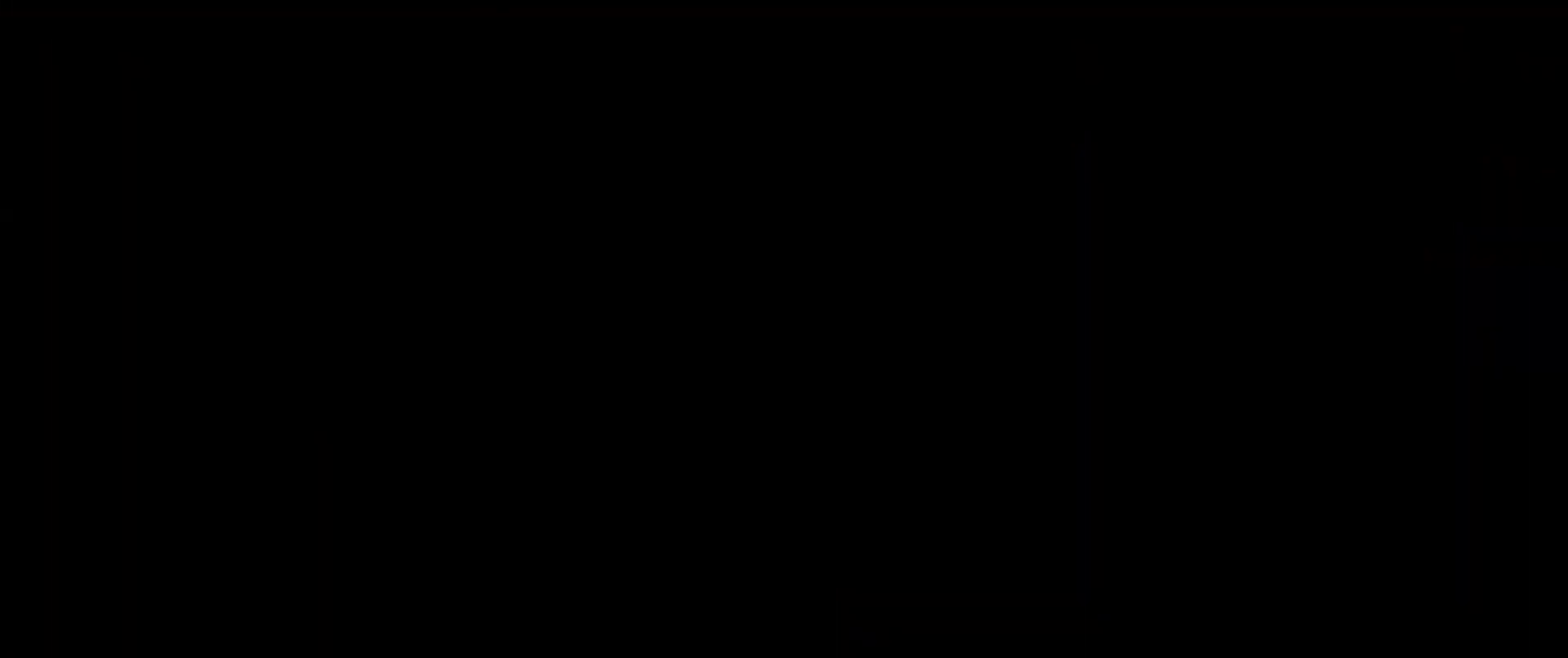
{"buttons": ["L2"], "left_stick": "center", "right_stick": "center", "events": []}
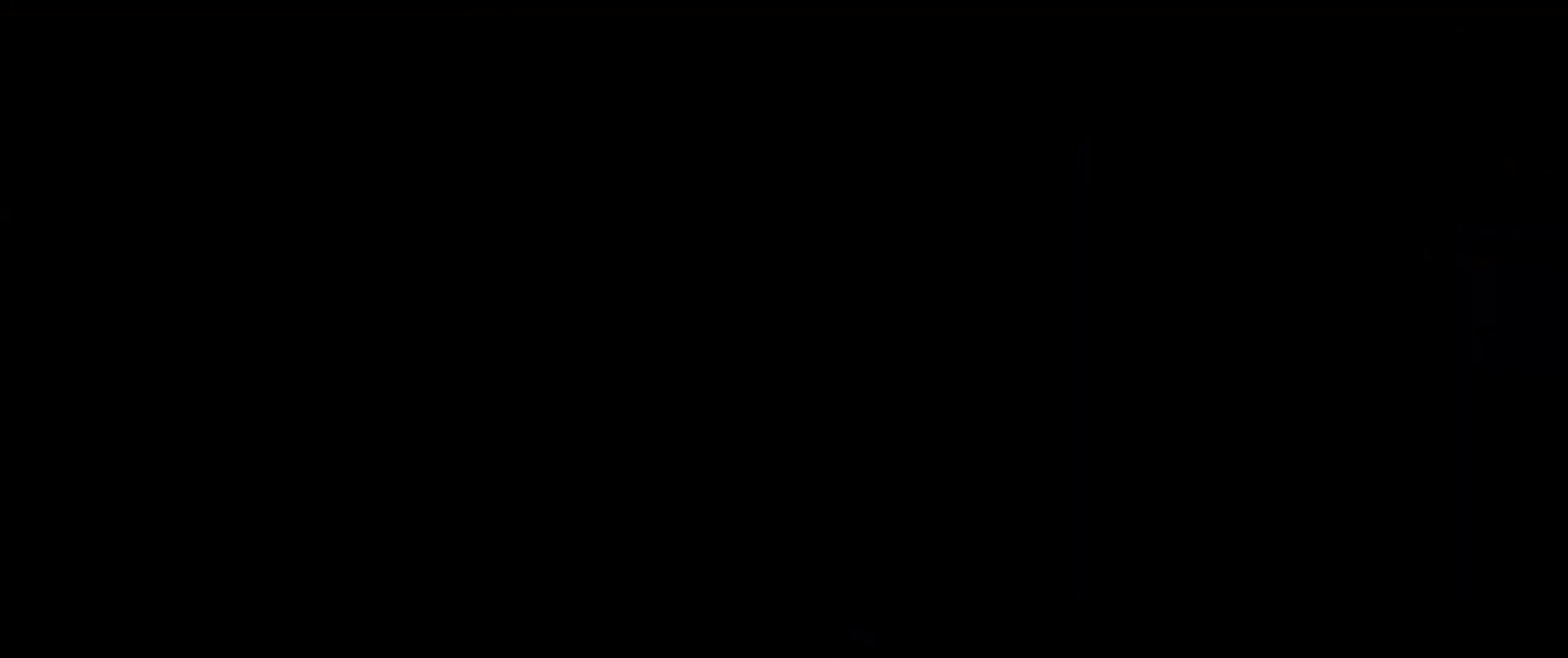
{"buttons": [], "left_stick": "center", "right_stick": "center", "events": [[200, "L2", "up"]]}
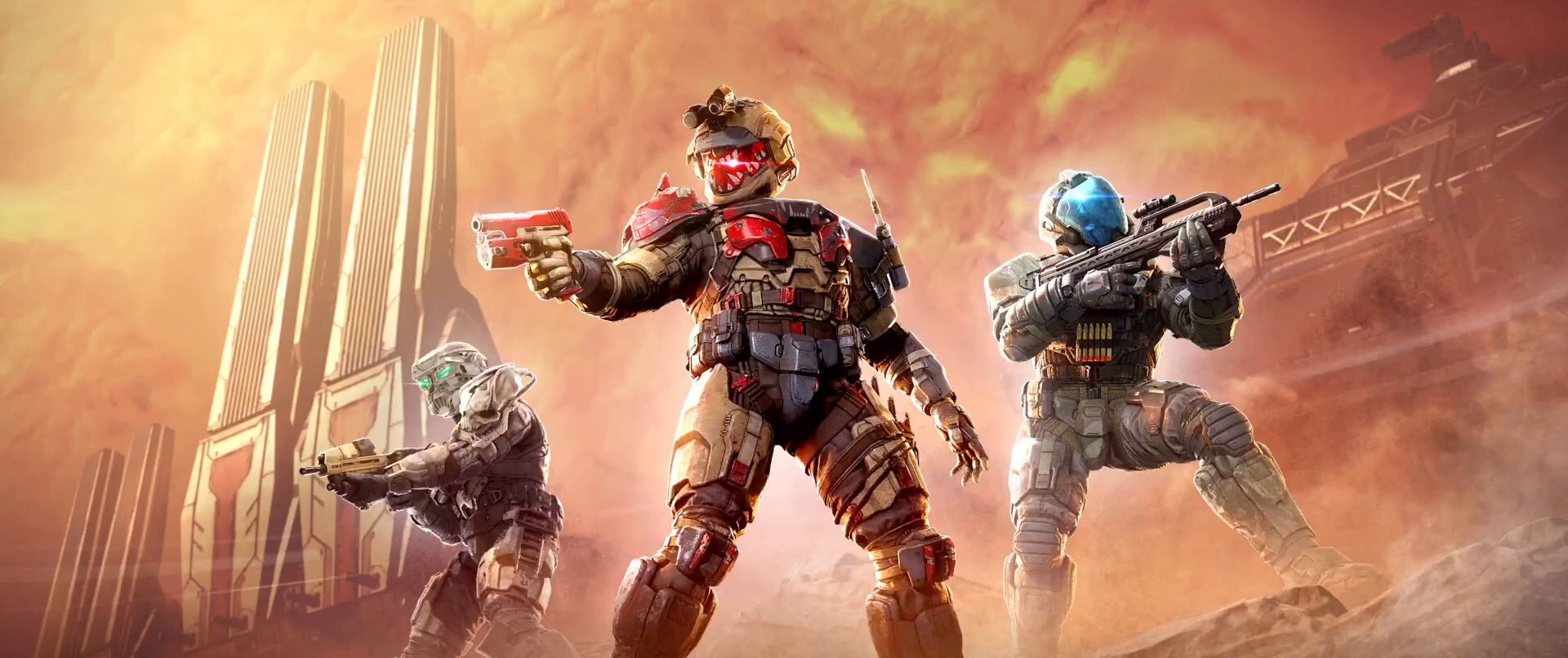
{"buttons": [], "left_stick": "center", "right_stick": "center", "events": []}
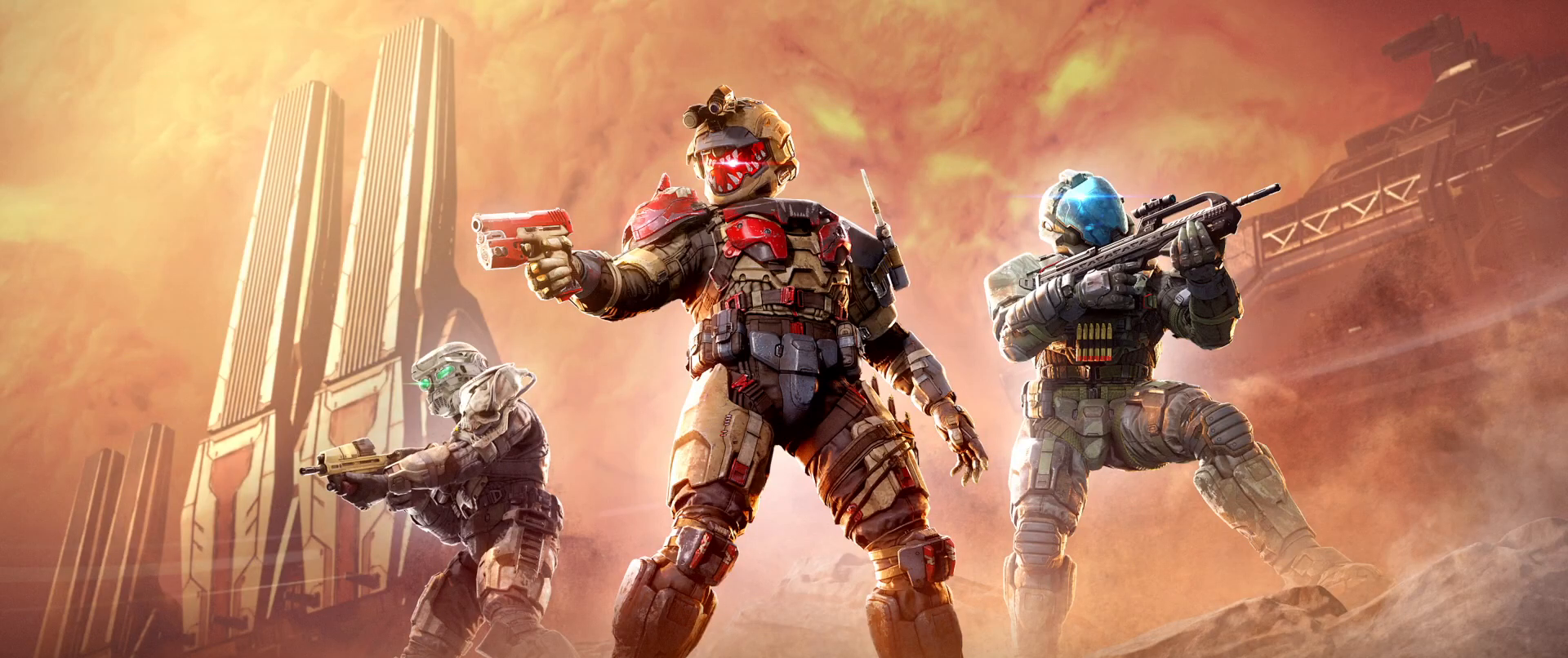
{"buttons": [], "left_stick": "center", "right_stick": "center", "events": []}
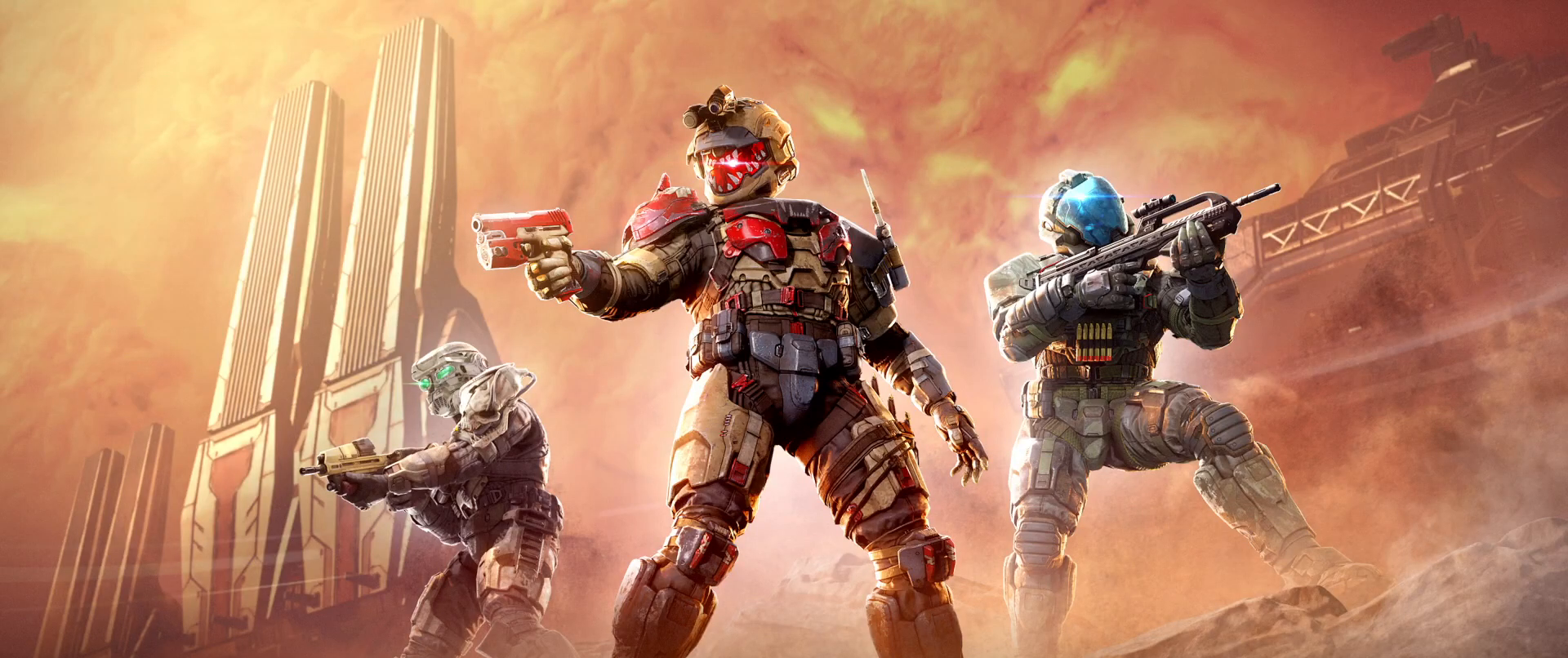
{"buttons": [], "left_stick": "center", "right_stick": "center", "events": []}
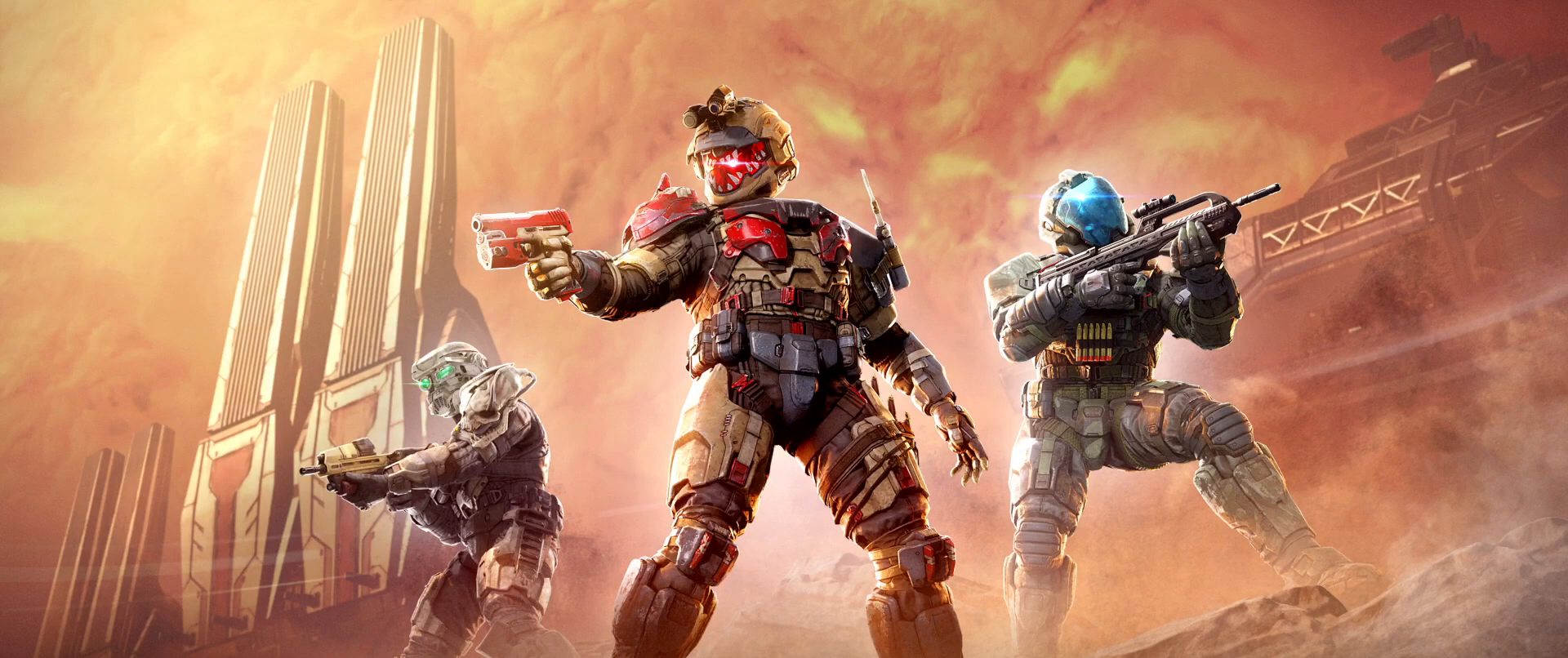
{"buttons": [], "left_stick": "center", "right_stick": "center", "events": []}
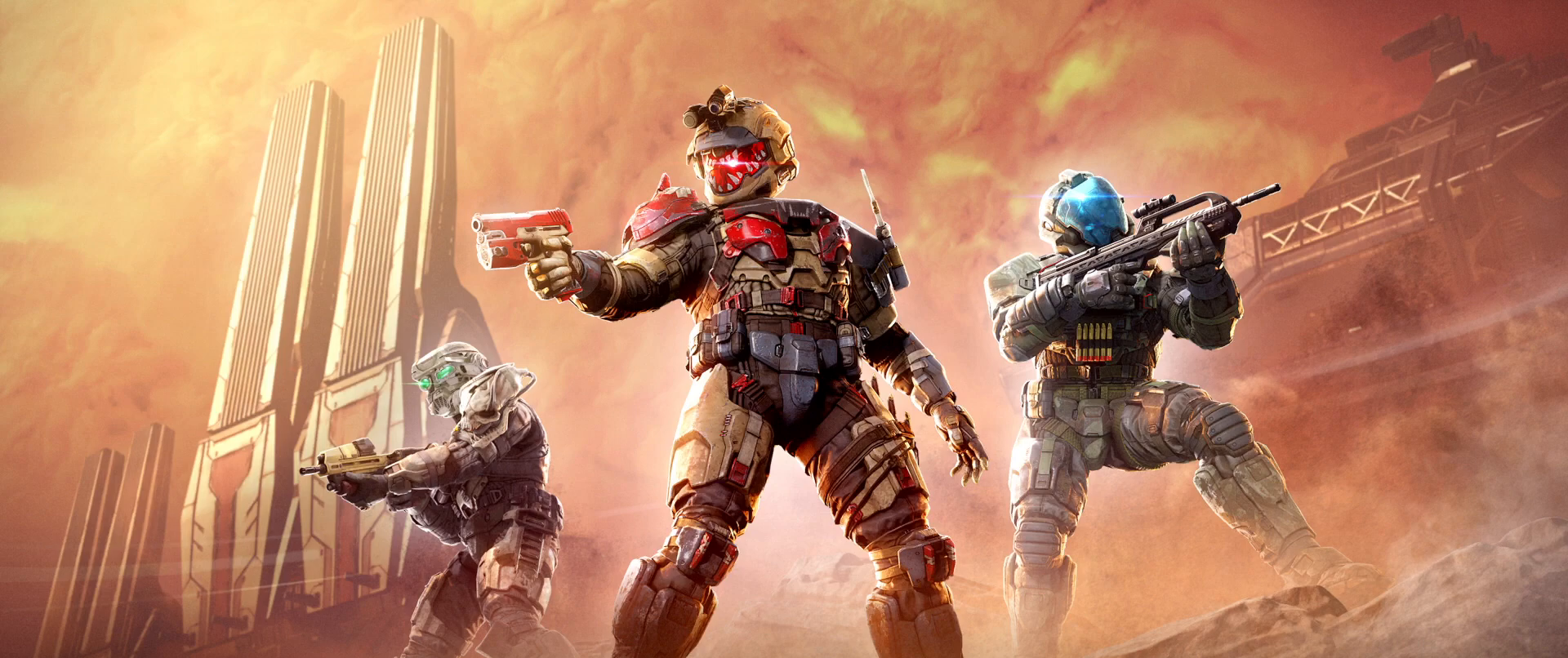
{"buttons": [], "left_stick": "center", "right_stick": "center", "events": []}
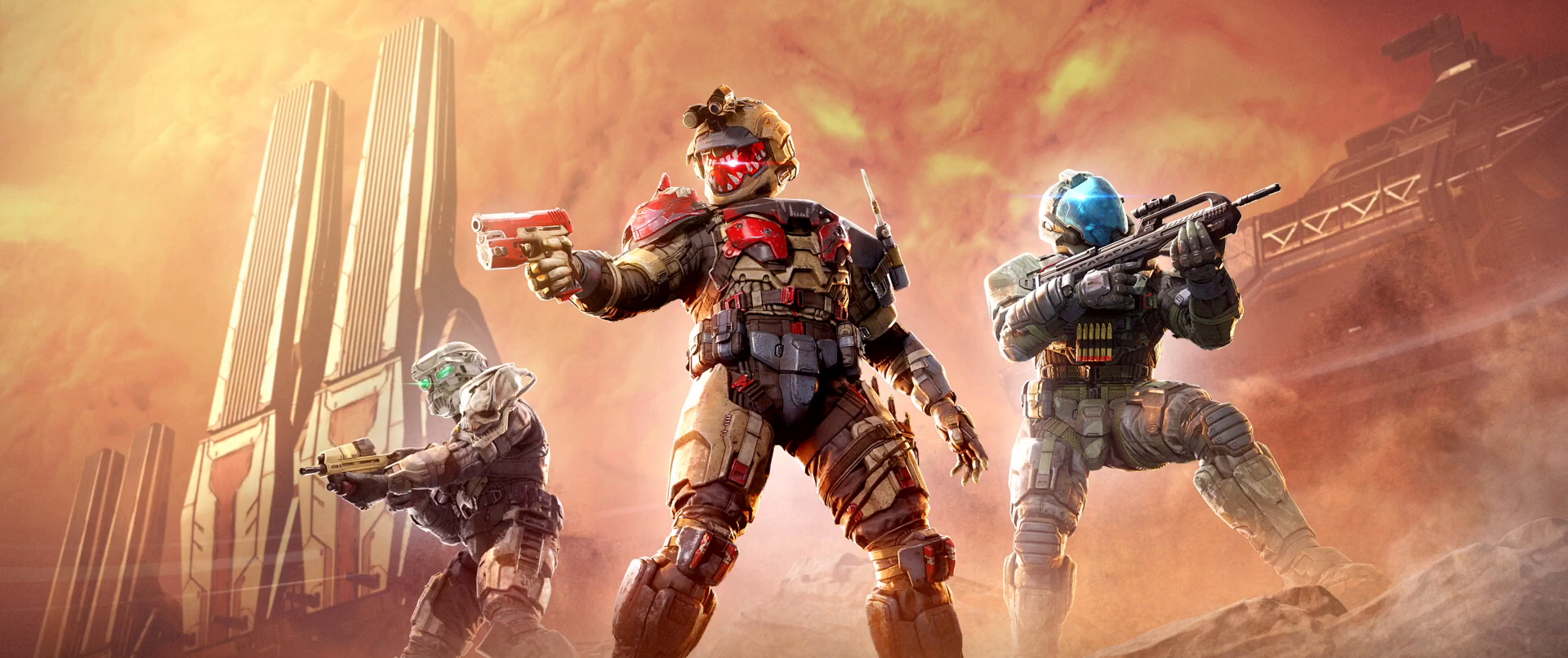
{"buttons": [], "left_stick": "center", "right_stick": "center", "events": []}
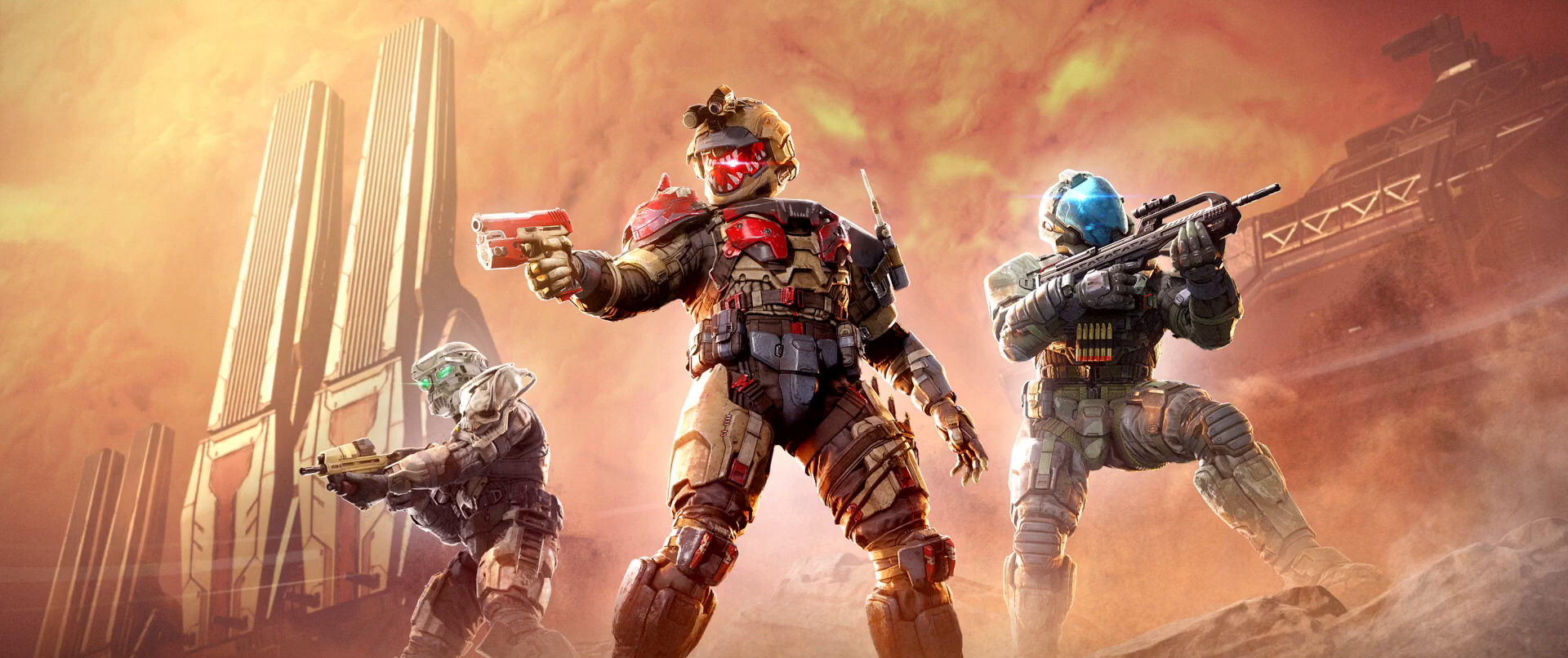
{"buttons": [], "left_stick": "center", "right_stick": "center", "events": []}
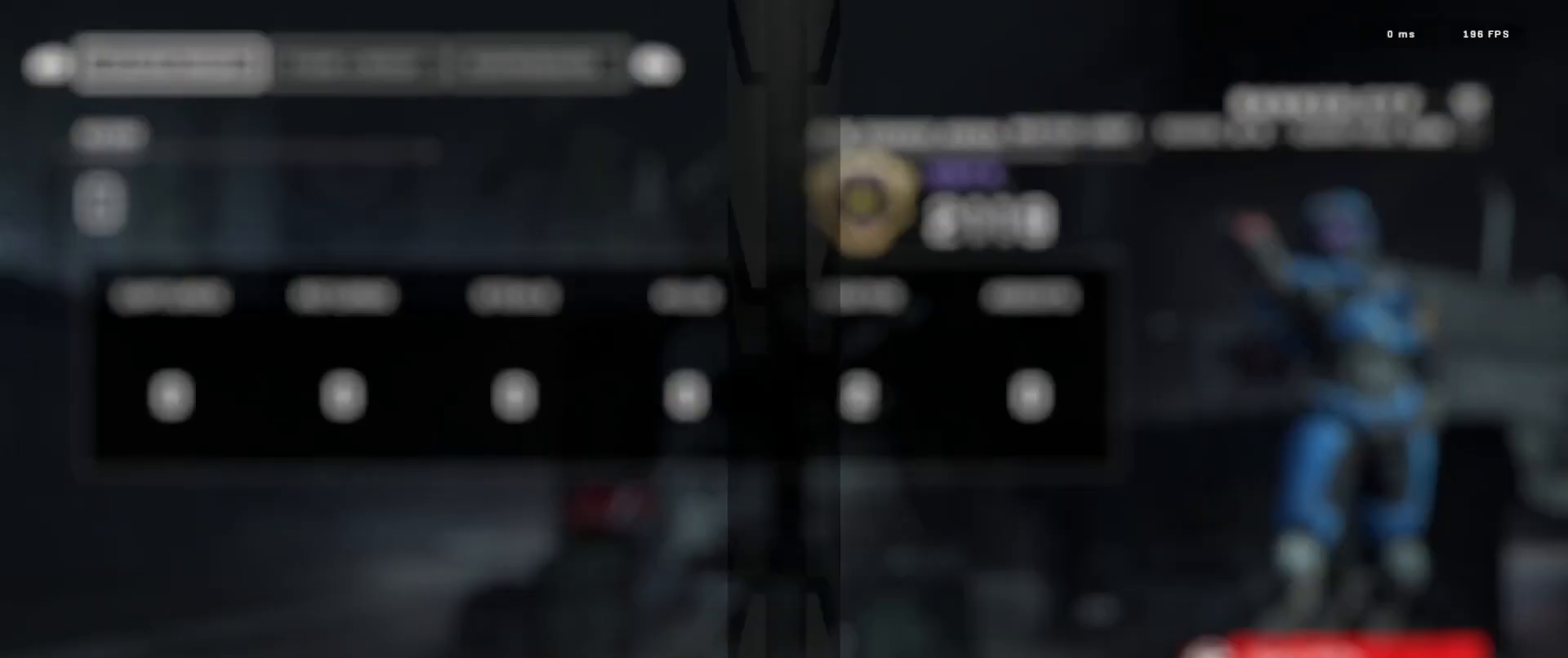
{"buttons": [], "left_stick": "center", "right_stick": "center", "events": [[334, "A", "down"], [451, "A", "up"]]}